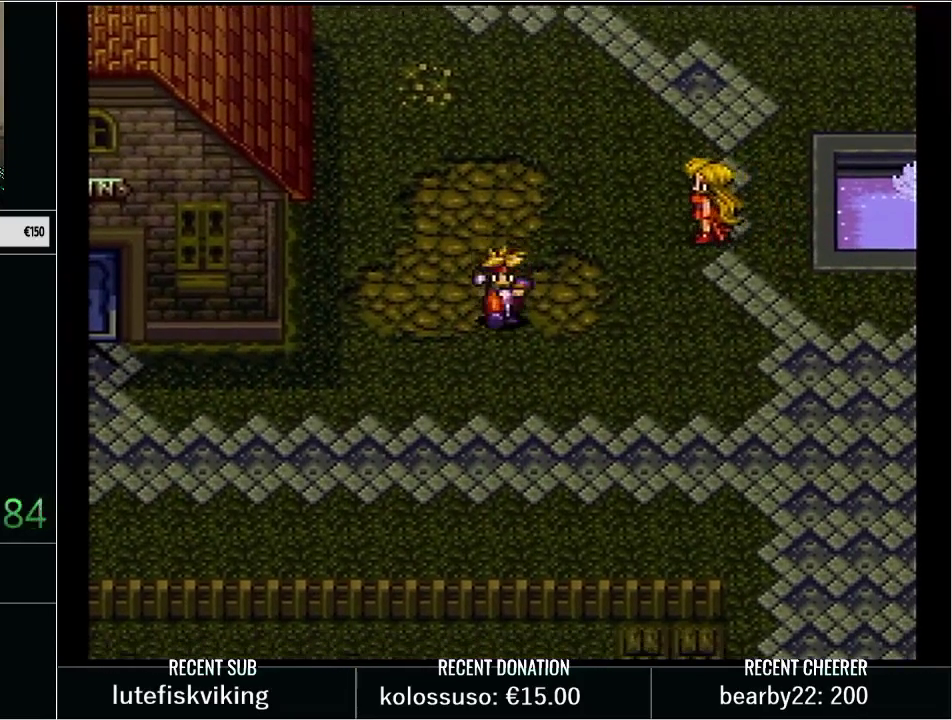
Gameplay with a controller (Nintendo layout); each line is a JSON object with the inputs held at the frame after it. "events" lists button and stick changes between this image and that frame as [ms after this image, input, new state], when the widget could be followed in between. Not read: L3 R3.
{"buttons": ["DPAD_DOWN"], "events": [[33, "DPAD_DOWN", "up"], [133, "DPAD_UP", "down"], [350, "DPAD_UP", "up"], [383, "DPAD_DOWN", "down"]]}
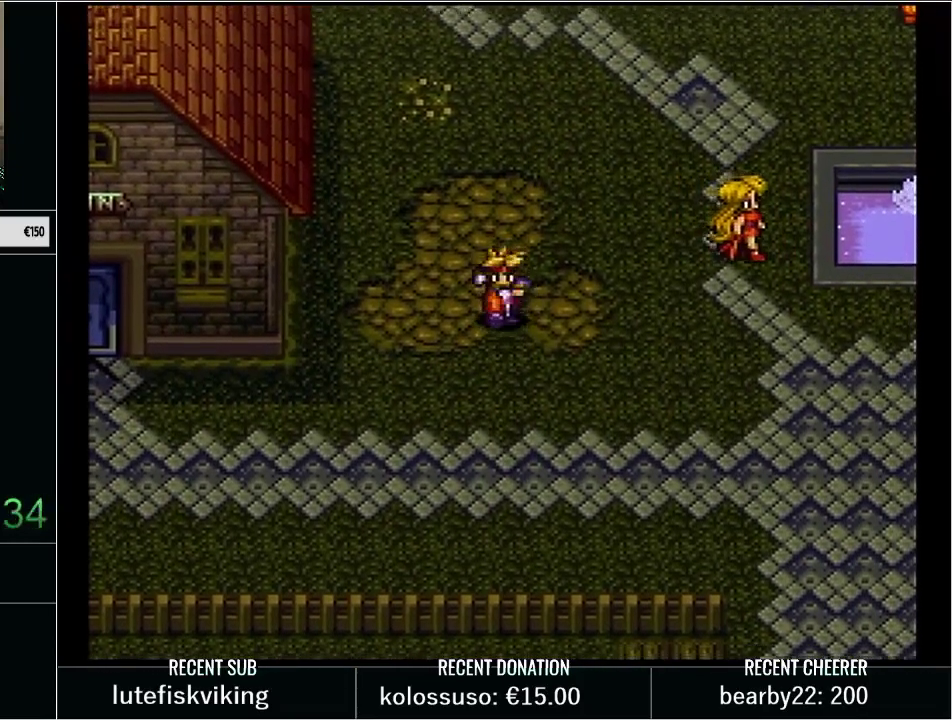
{"buttons": ["Y", "DPAD_LEFT"], "events": [[67, "DPAD_LEFT", "down"], [100, "DPAD_DOWN", "up"], [200, "Y", "down"], [267, "DPAD_DOWN", "down"], [383, "DPAD_DOWN", "up"]]}
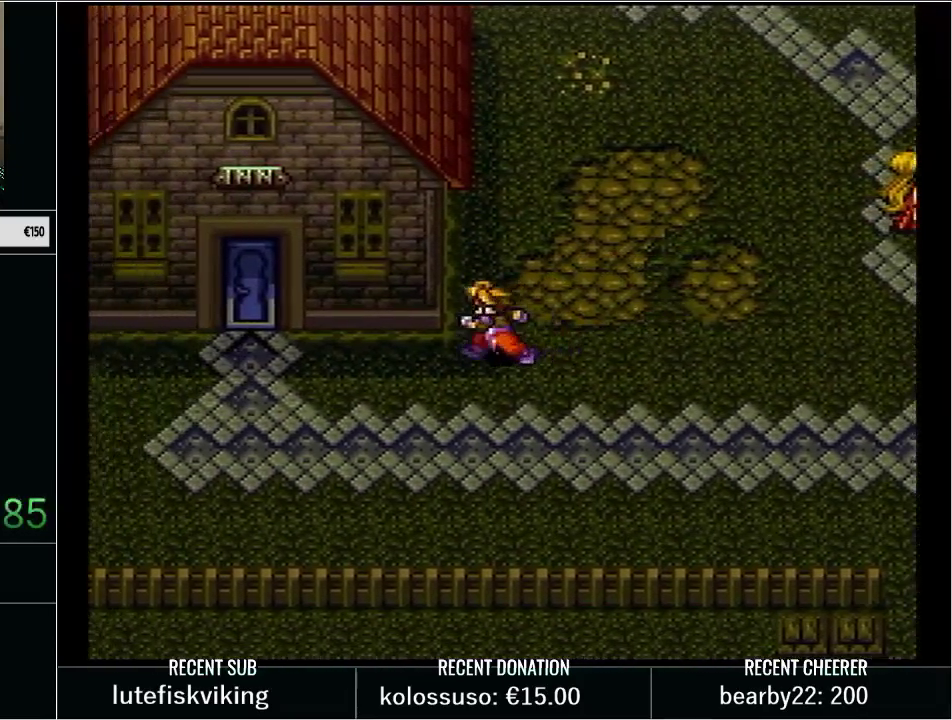
{"buttons": ["Y", "DPAD_RIGHT"], "events": [[67, "DPAD_LEFT", "up"], [167, "Y", "up"], [350, "DPAD_RIGHT", "down"], [350, "Y", "down"]]}
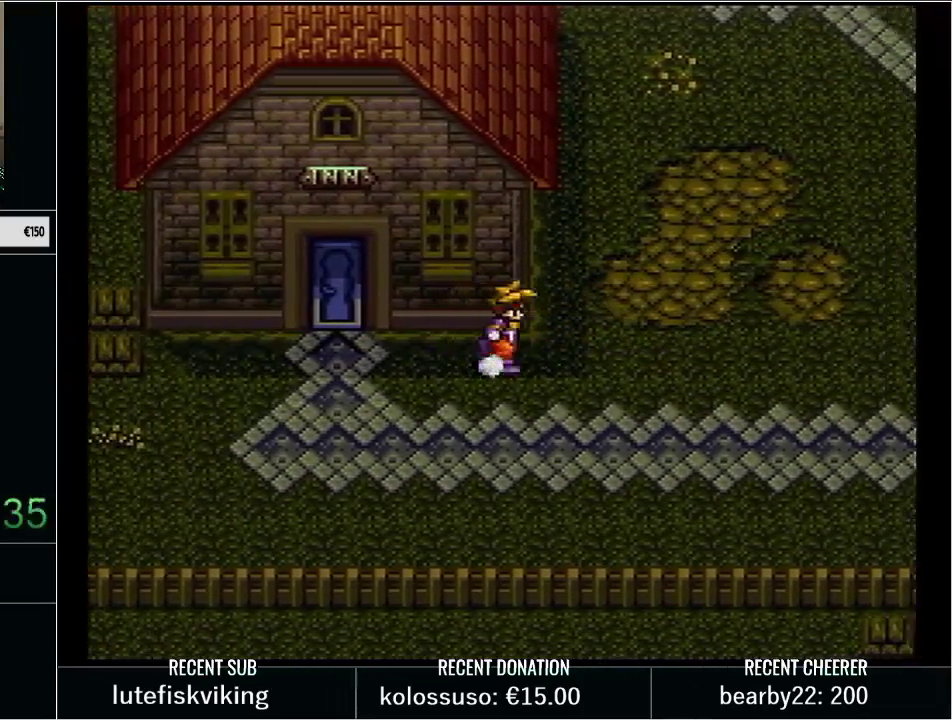
{"buttons": ["Y", "DPAD_UP"], "events": [[167, "DPAD_UP", "down"], [417, "DPAD_RIGHT", "up"]]}
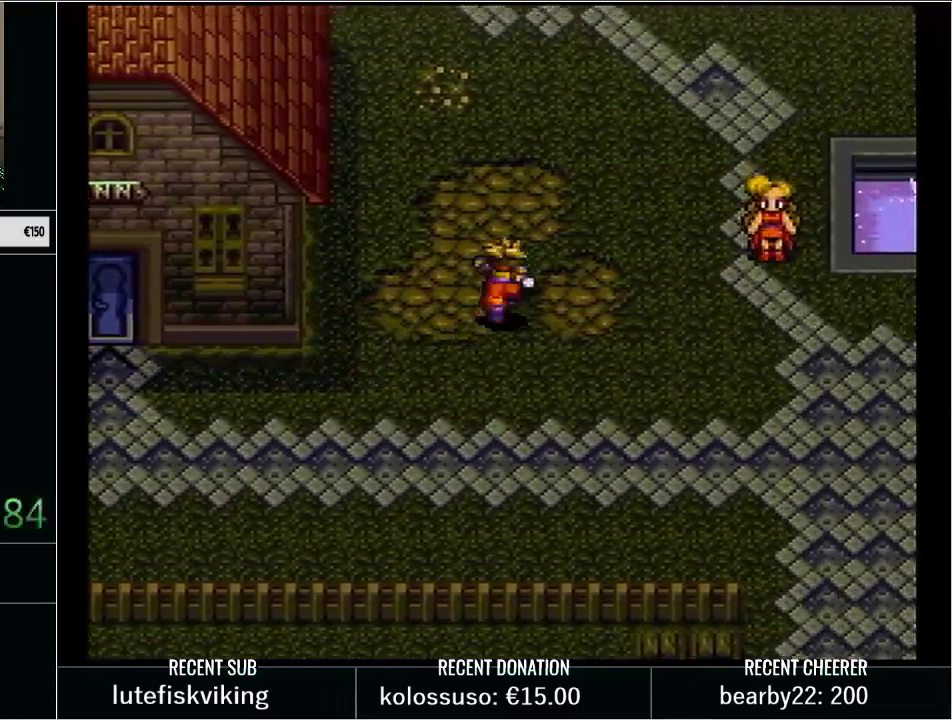
{"buttons": ["Y", "DPAD_UP", "DPAD_RIGHT"], "events": [[17, "DPAD_RIGHT", "down"]]}
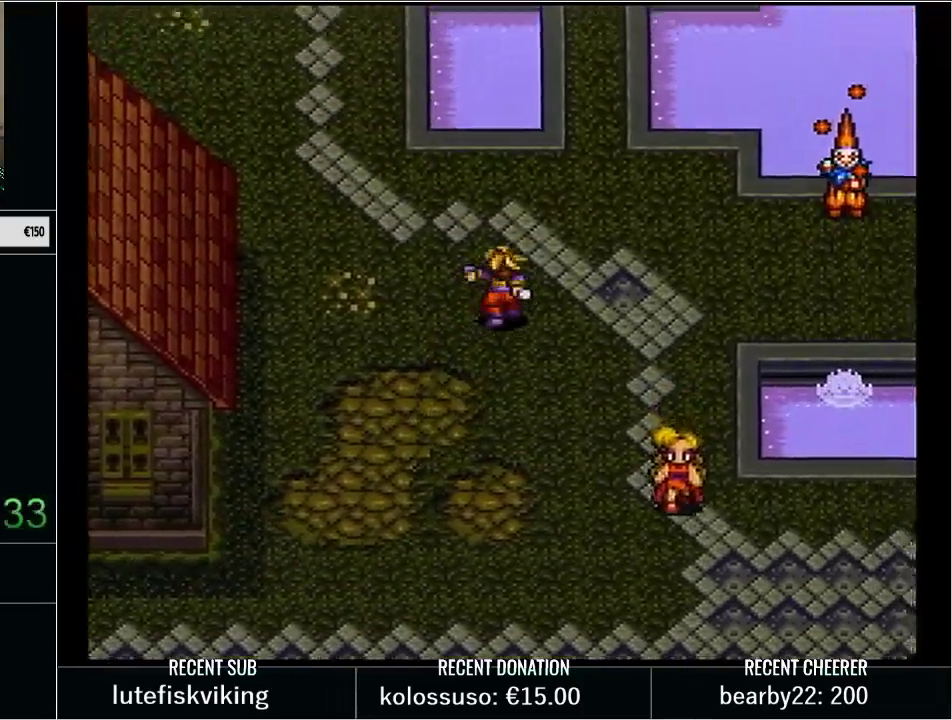
{"buttons": ["Y", "DPAD_UP", "DPAD_RIGHT"], "events": []}
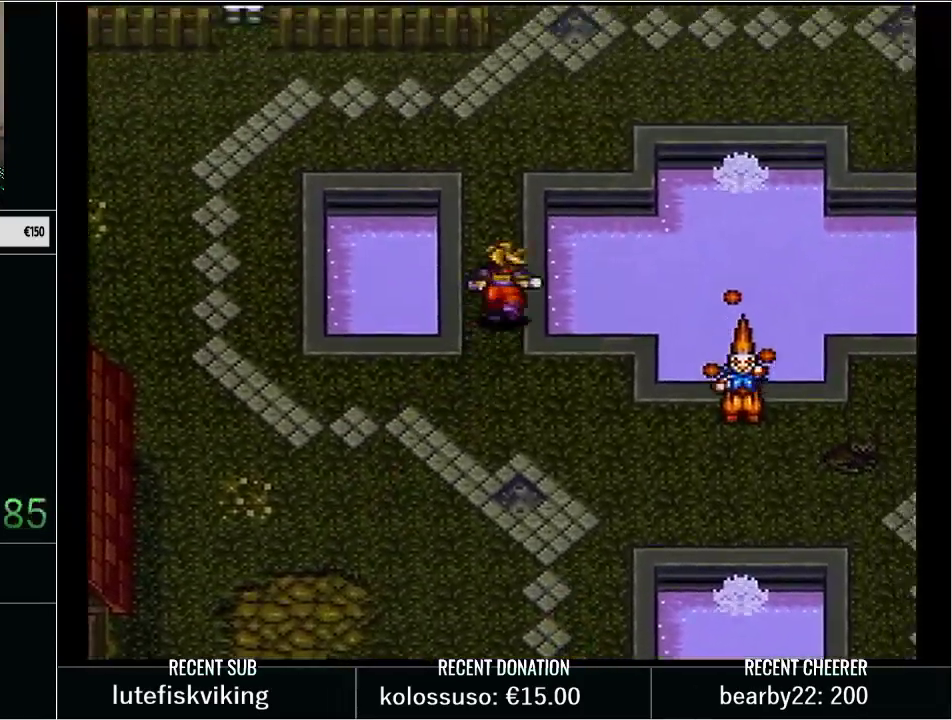
{"buttons": ["Y", "DPAD_DOWN", "DPAD_LEFT"], "events": [[67, "DPAD_RIGHT", "up"], [67, "DPAD_UP", "up"], [133, "Y", "up"], [167, "DPAD_DOWN", "down"], [233, "Y", "down"], [267, "DPAD_LEFT", "down"]]}
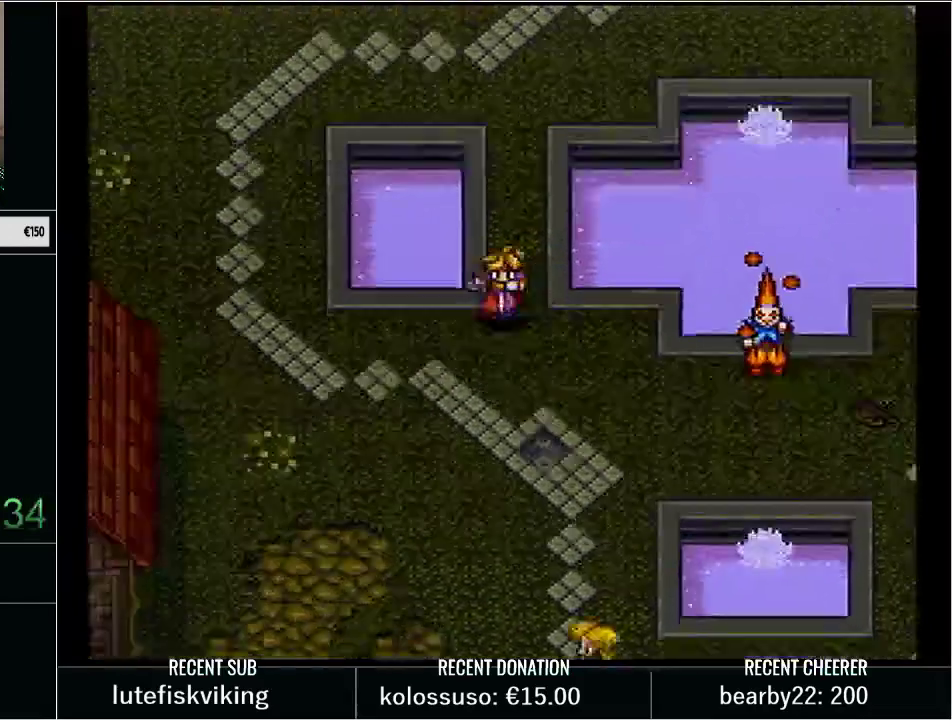
{"buttons": ["Y", "DPAD_DOWN", "DPAD_LEFT"], "events": []}
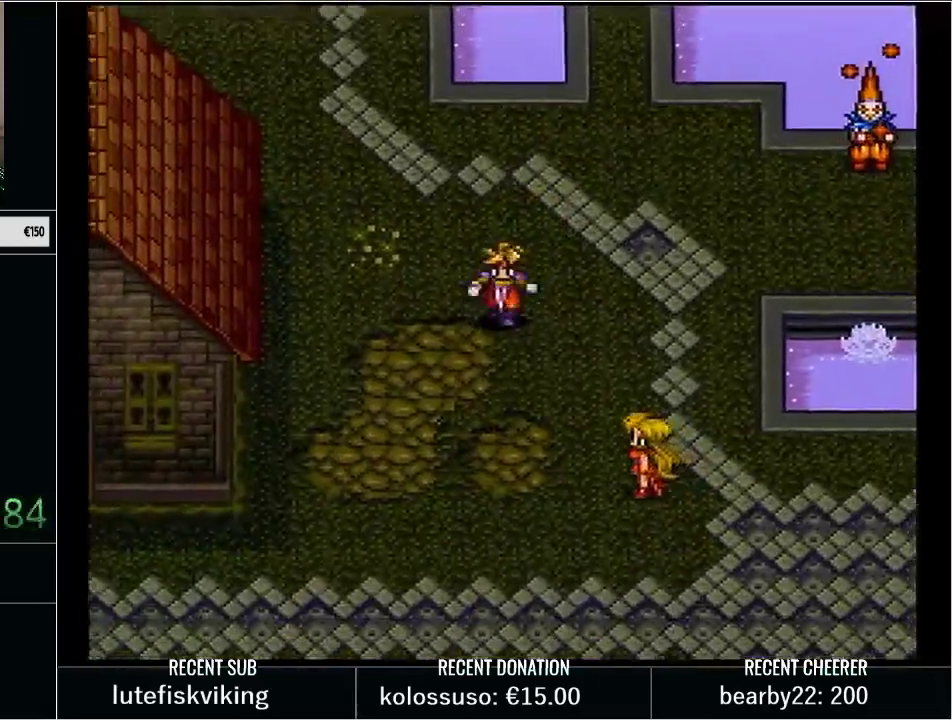
{"buttons": [], "events": [[200, "DPAD_DOWN", "up"], [217, "DPAD_LEFT", "up"], [217, "Y", "up"]]}
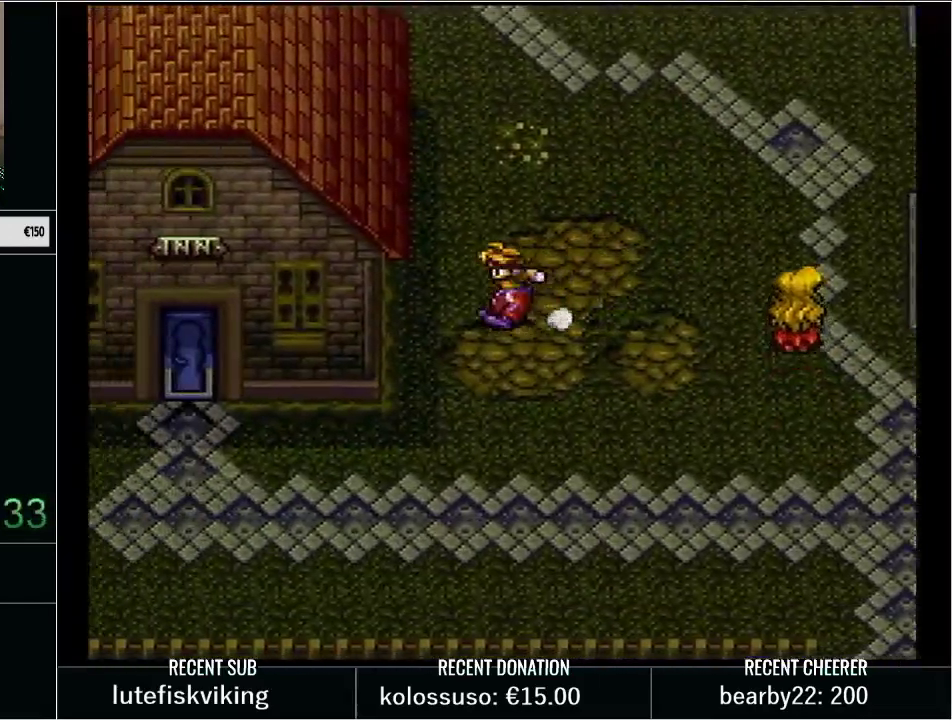
{"buttons": [], "events": [[50, "DPAD_DOWN", "down"], [50, "DPAD_RIGHT", "down"], [317, "DPAD_RIGHT", "up"], [500, "DPAD_DOWN", "up"]]}
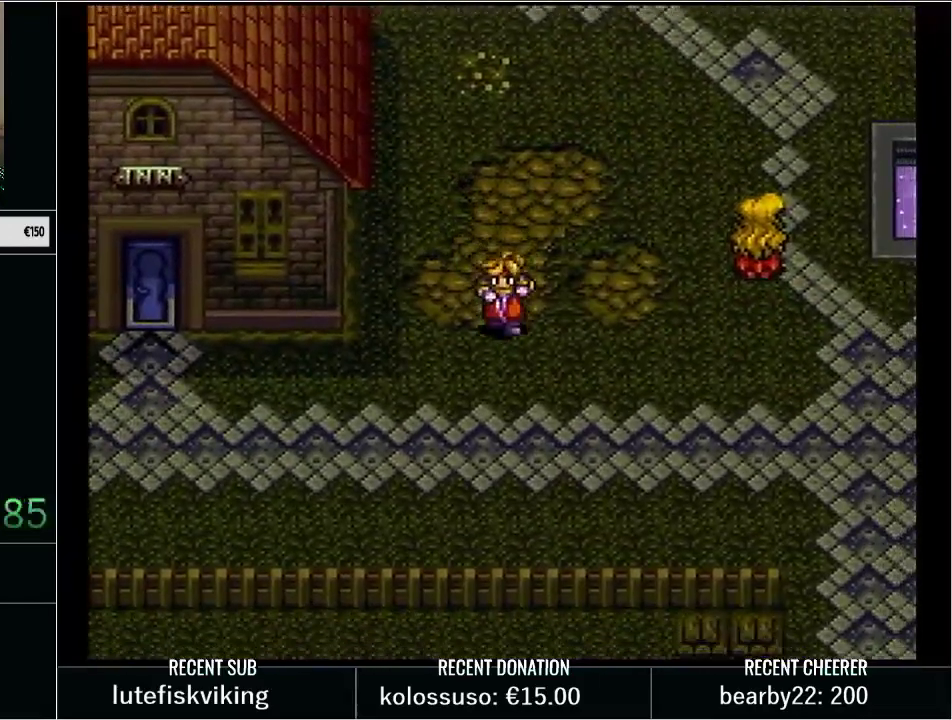
{"buttons": ["DPAD_RIGHT"], "events": [[167, "DPAD_RIGHT", "down"], [217, "DPAD_RIGHT", "up"], [417, "DPAD_RIGHT", "down"]]}
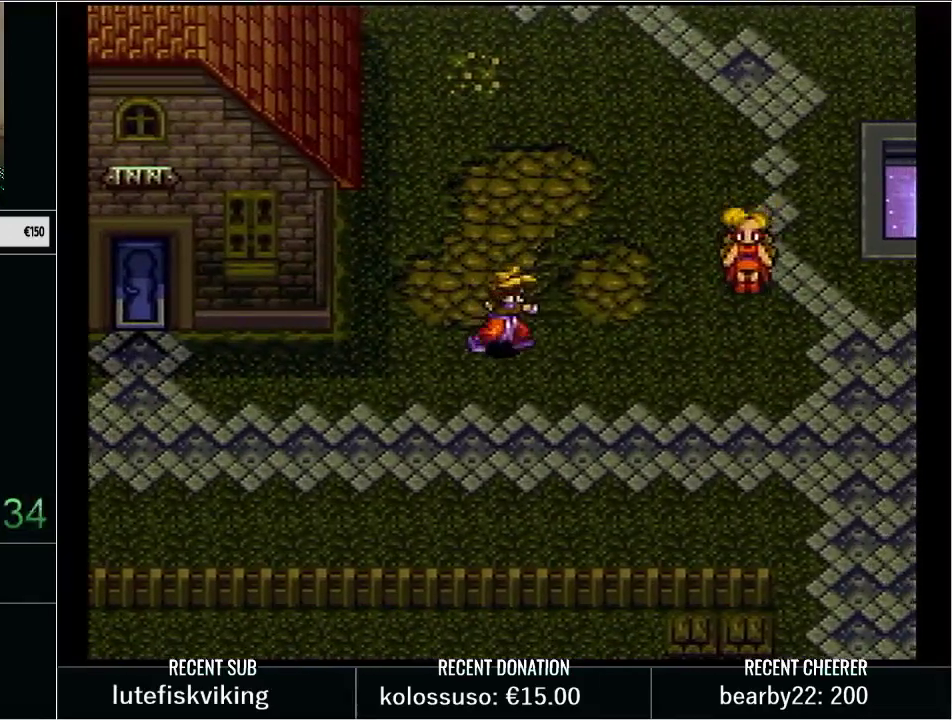
{"buttons": ["DPAD_UP"], "events": [[67, "DPAD_RIGHT", "up"], [200, "DPAD_UP", "down"], [383, "DPAD_RIGHT", "down"], [483, "DPAD_RIGHT", "up"]]}
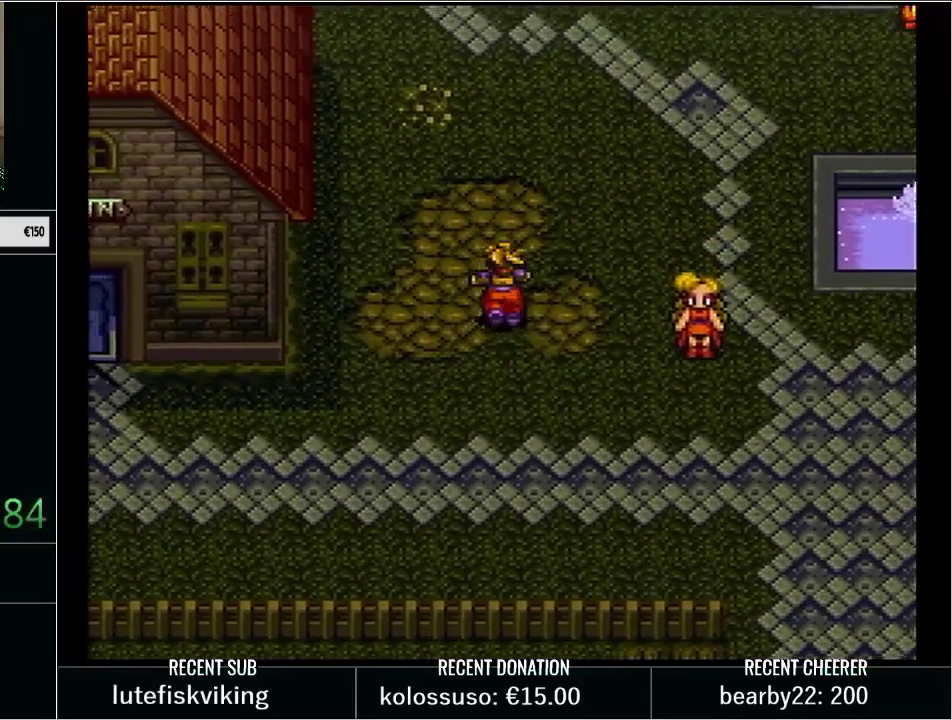
{"buttons": [], "events": [[67, "DPAD_UP", "up"], [233, "DPAD_DOWN", "down"], [500, "DPAD_DOWN", "up"]]}
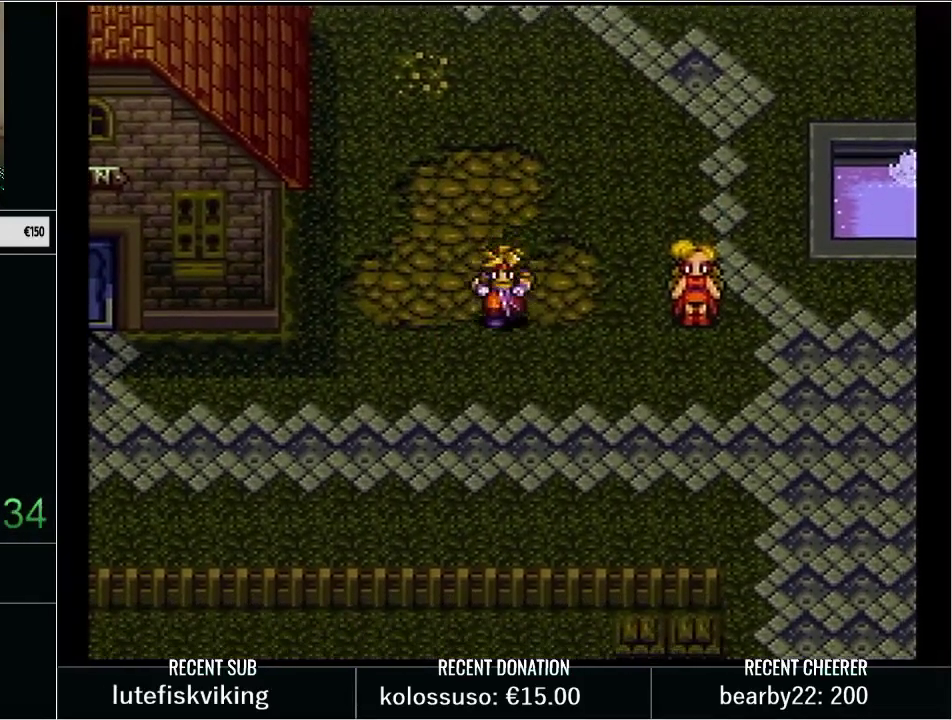
{"buttons": ["DPAD_LEFT"], "events": [[67, "DPAD_UP", "down"], [283, "DPAD_UP", "up"], [317, "DPAD_LEFT", "down"]]}
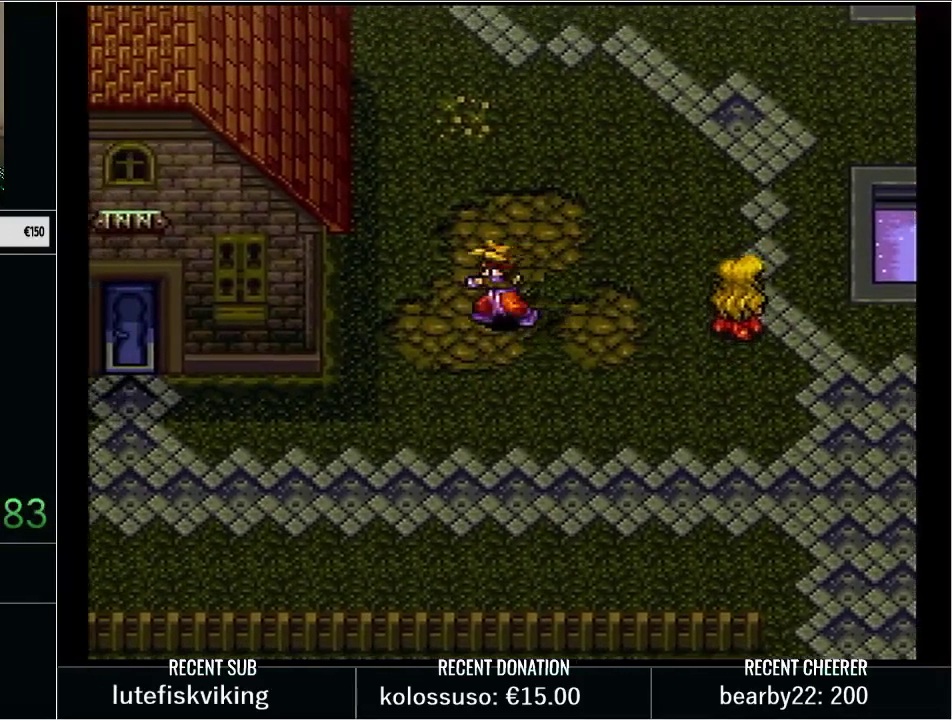
{"buttons": ["DPAD_RIGHT"], "events": [[200, "DPAD_LEFT", "up"], [233, "DPAD_RIGHT", "down"], [267, "DPAD_UP", "down"], [317, "DPAD_UP", "up"]]}
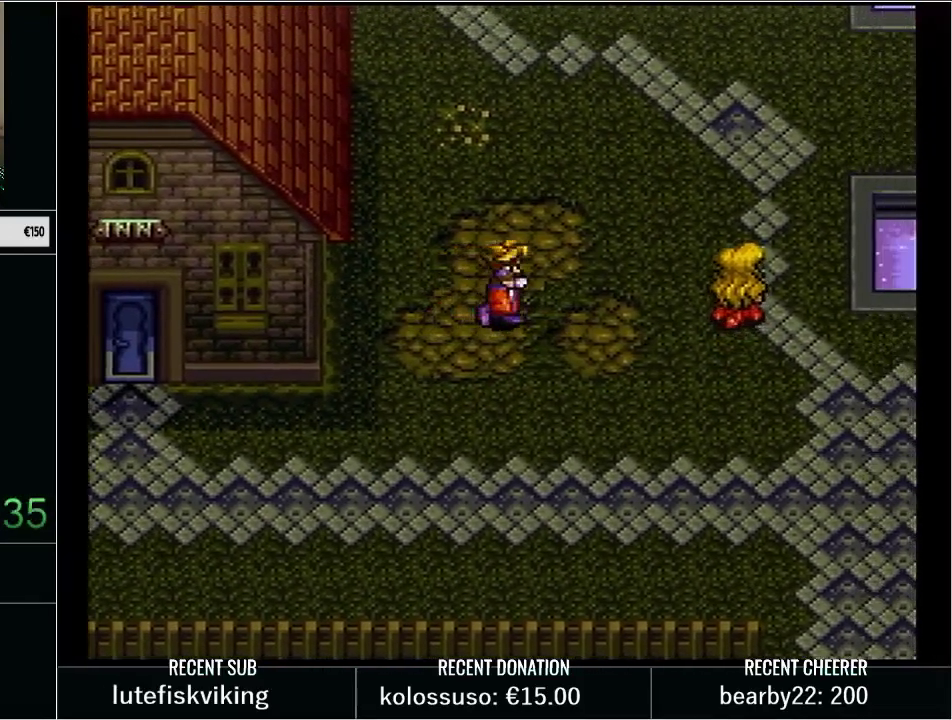
{"buttons": ["DPAD_UP"], "events": [[50, "DPAD_DOWN", "down"], [67, "DPAD_RIGHT", "up"], [283, "DPAD_DOWN", "up"], [317, "DPAD_UP", "down"]]}
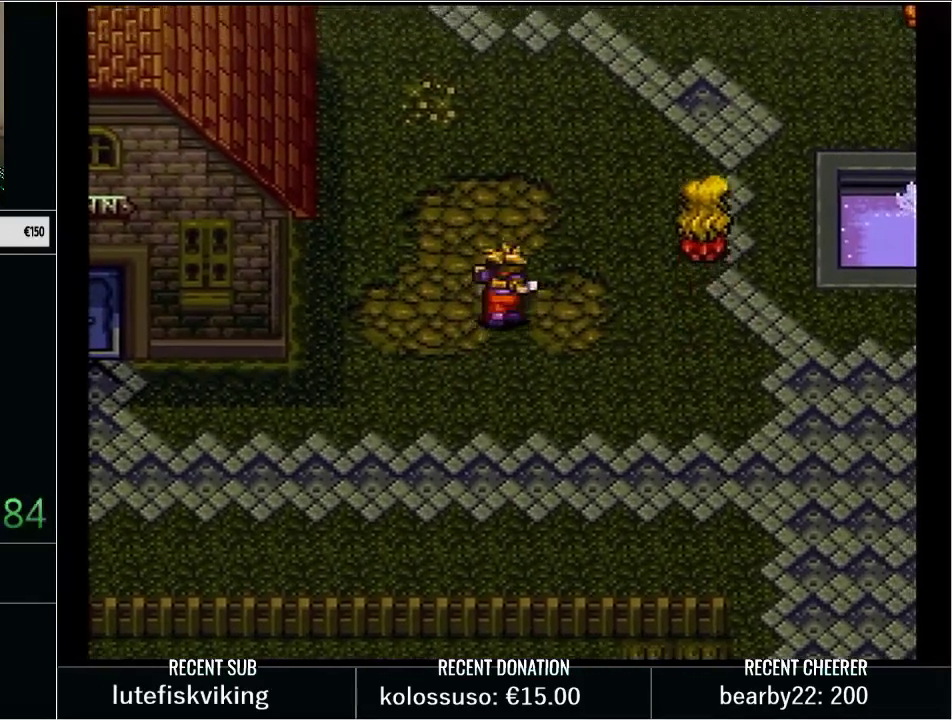
{"buttons": ["DPAD_LEFT"], "events": [[33, "DPAD_UP", "up"], [100, "DPAD_DOWN", "down"], [383, "DPAD_LEFT", "down"], [417, "DPAD_DOWN", "up"]]}
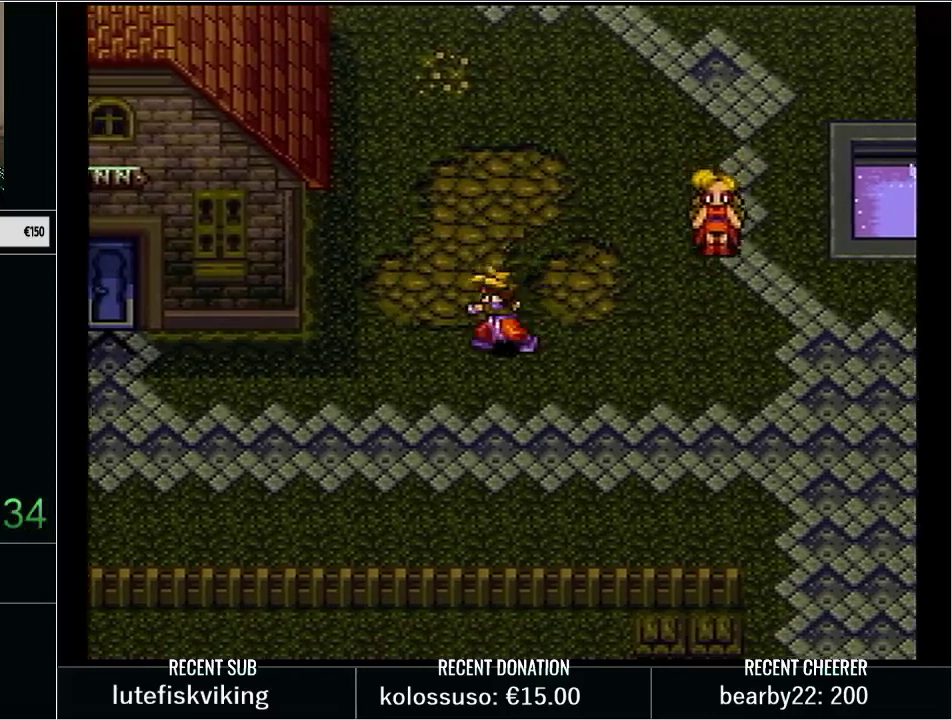
{"buttons": [], "events": [[233, "Y", "down"], [450, "DPAD_LEFT", "up"], [500, "Y", "up"]]}
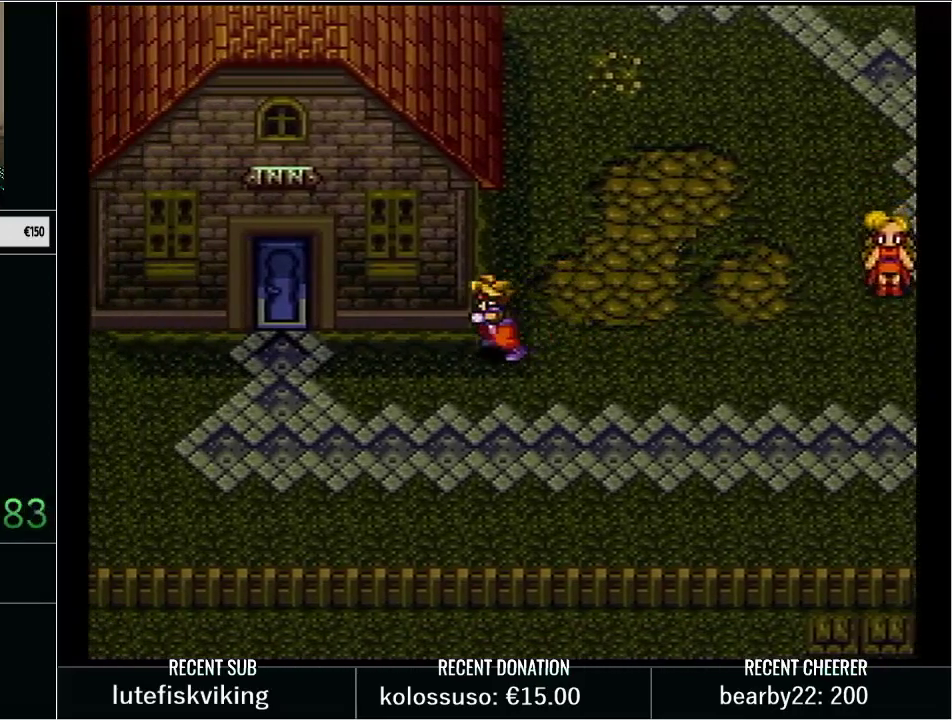
{"buttons": ["Y", "DPAD_RIGHT"], "events": [[233, "DPAD_LEFT", "down"], [317, "DPAD_LEFT", "up"], [483, "DPAD_RIGHT", "down"], [483, "Y", "down"]]}
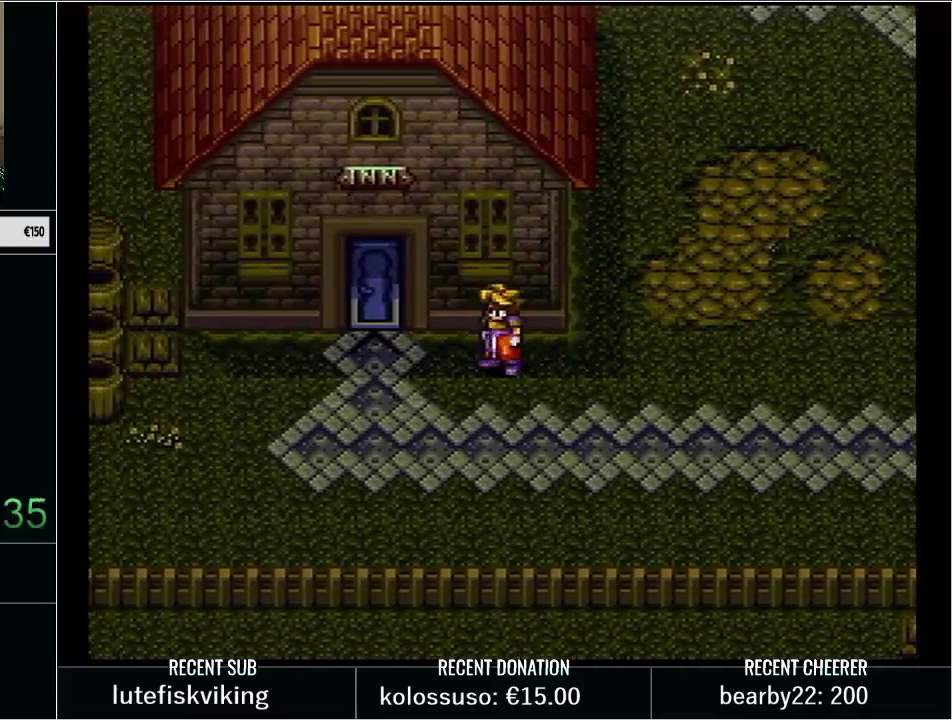
{"buttons": ["Y", "DPAD_UP"], "events": [[133, "DPAD_UP", "down"], [483, "DPAD_RIGHT", "up"]]}
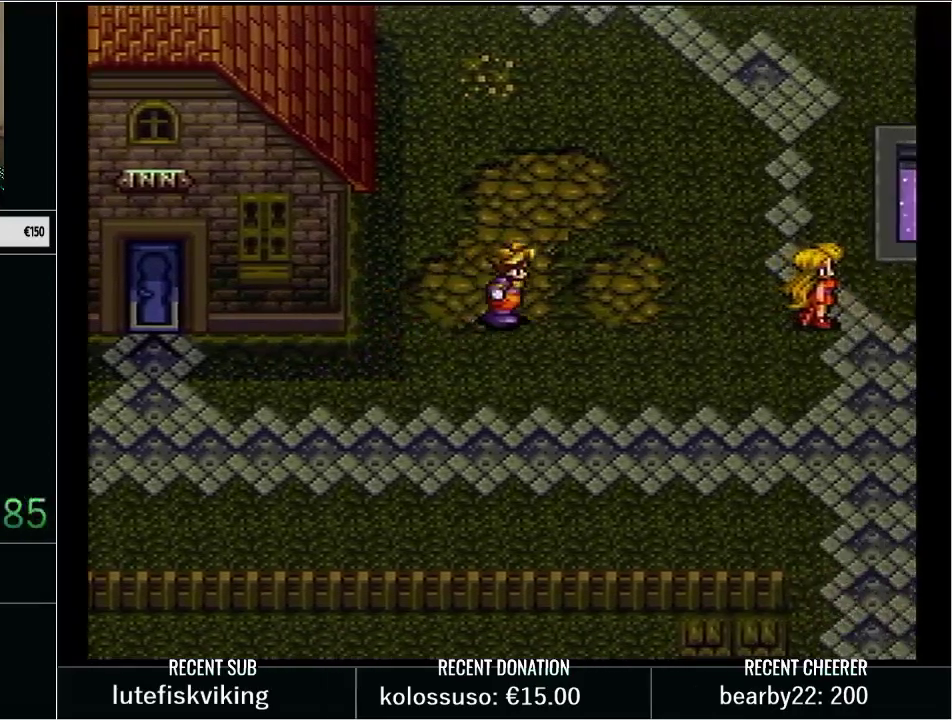
{"buttons": ["Y", "DPAD_UP", "DPAD_RIGHT"], "events": [[50, "DPAD_RIGHT", "down"]]}
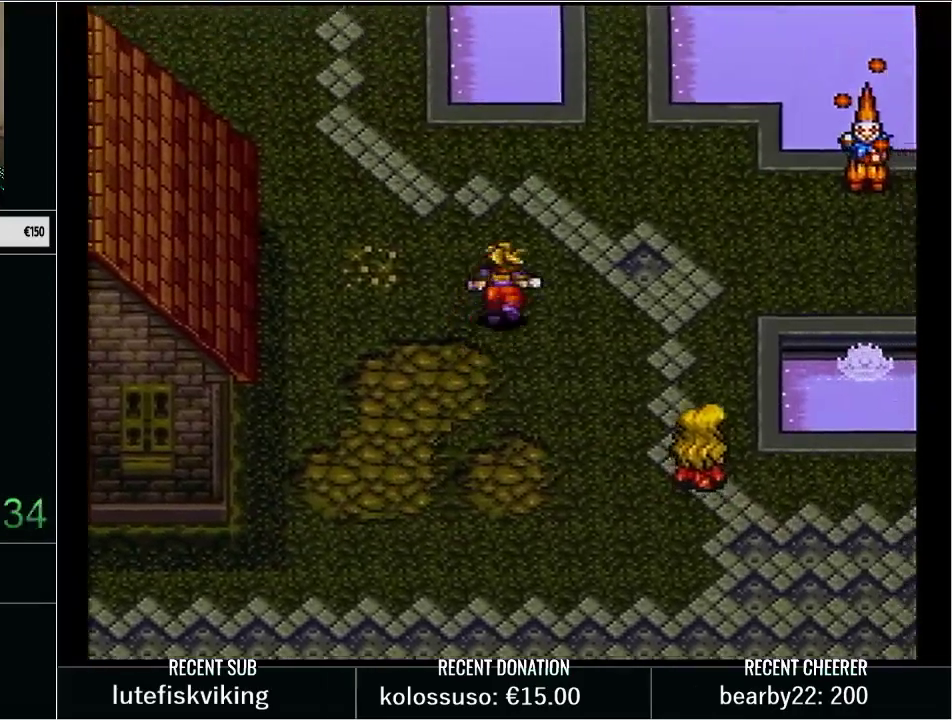
{"buttons": ["Y", "DPAD_UP", "DPAD_RIGHT"], "events": []}
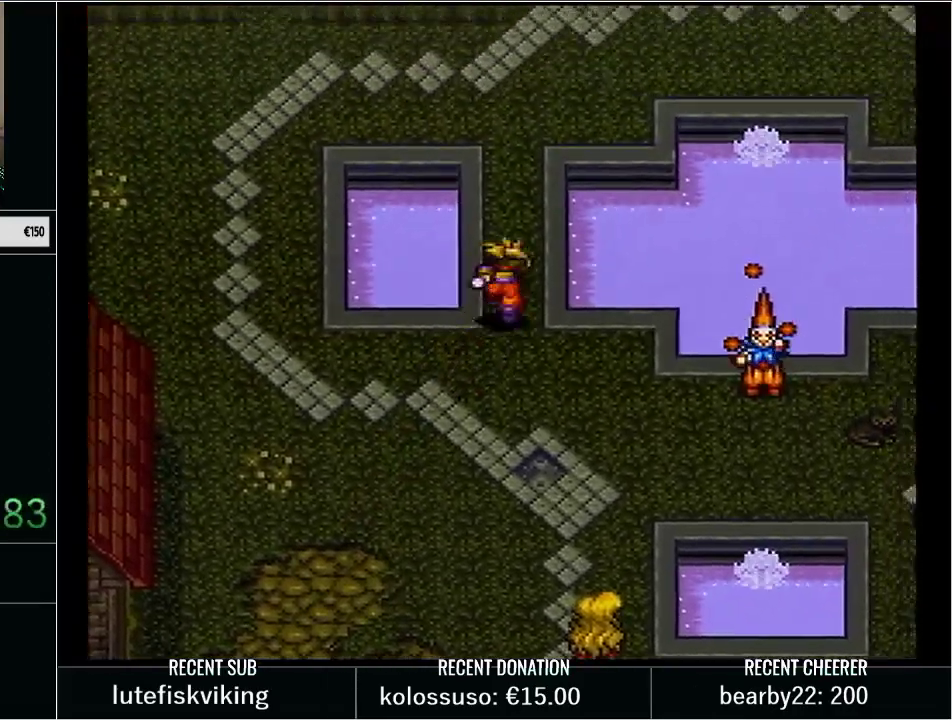
{"buttons": ["Y", "DPAD_DOWN", "DPAD_LEFT"], "events": [[450, "DPAD_RIGHT", "up"], [450, "DPAD_UP", "up"], [483, "DPAD_DOWN", "down"], [483, "DPAD_LEFT", "down"]]}
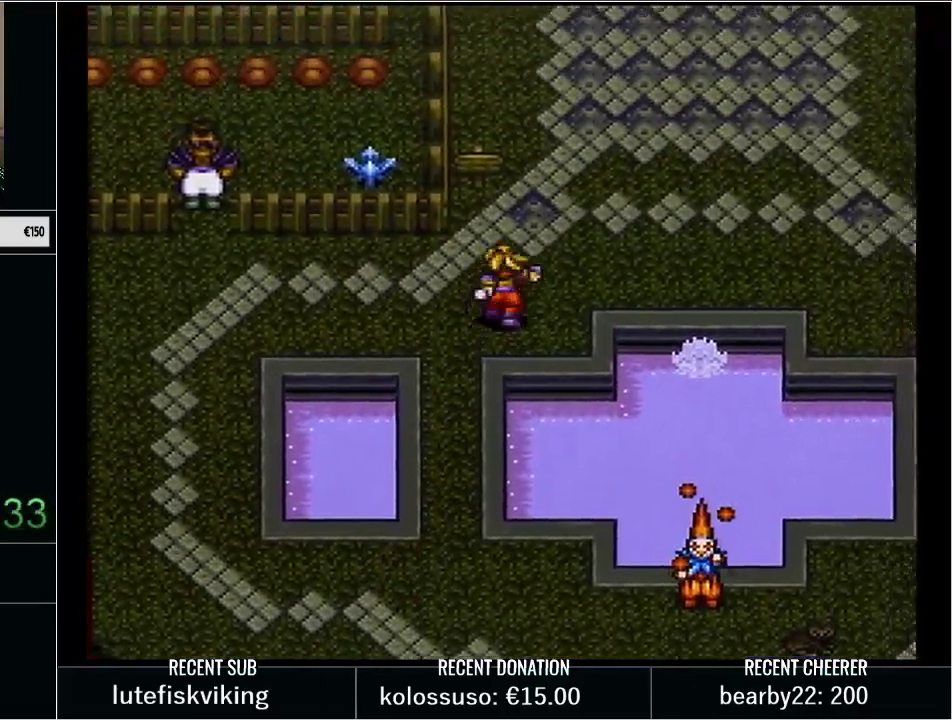
{"buttons": ["Y", "DPAD_DOWN"], "events": [[350, "DPAD_LEFT", "up"], [383, "DPAD_RIGHT", "down"], [483, "DPAD_RIGHT", "up"]]}
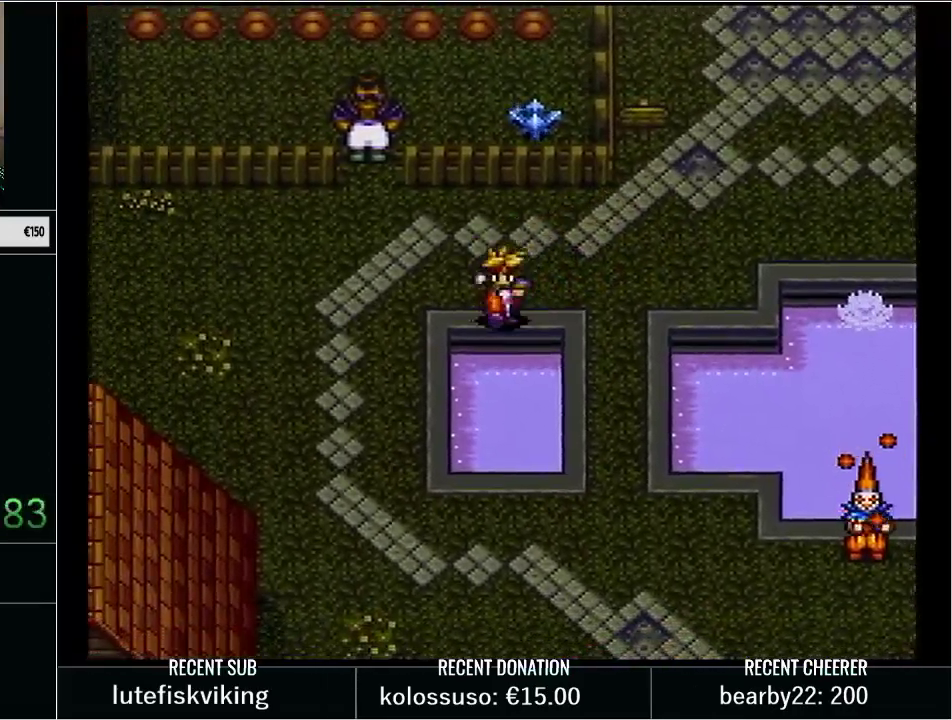
{"buttons": ["Y", "DPAD_DOWN", "DPAD_LEFT"], "events": [[17, "DPAD_LEFT", "down"]]}
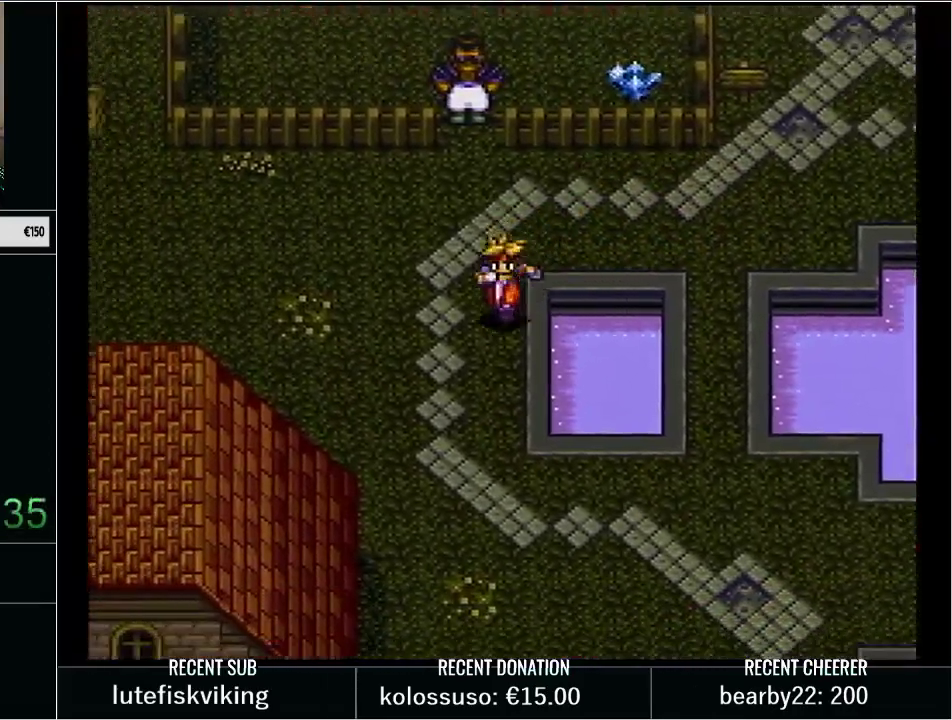
{"buttons": ["Y", "DPAD_DOWN"], "events": [[483, "DPAD_LEFT", "up"]]}